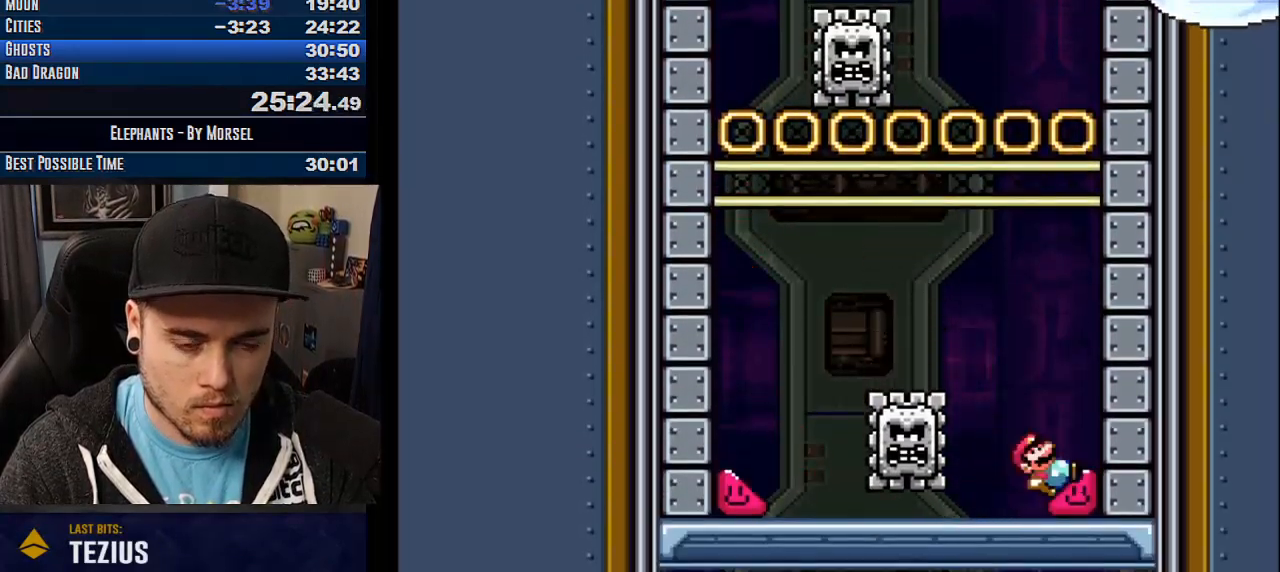
Gameplay with a controller (arcade stick); each line is a JSON object with the inputs held at the frame after it. "events" lists button and stick changes between this image and that frame as [ms after this image, input, new state], when the widget could be followed in between. Not read: B DPAD_DOWN DPAD_LEFT DPAD_RIGHT L3 R3 other_buttons.
{"buttons": ["CROSS"], "events": []}
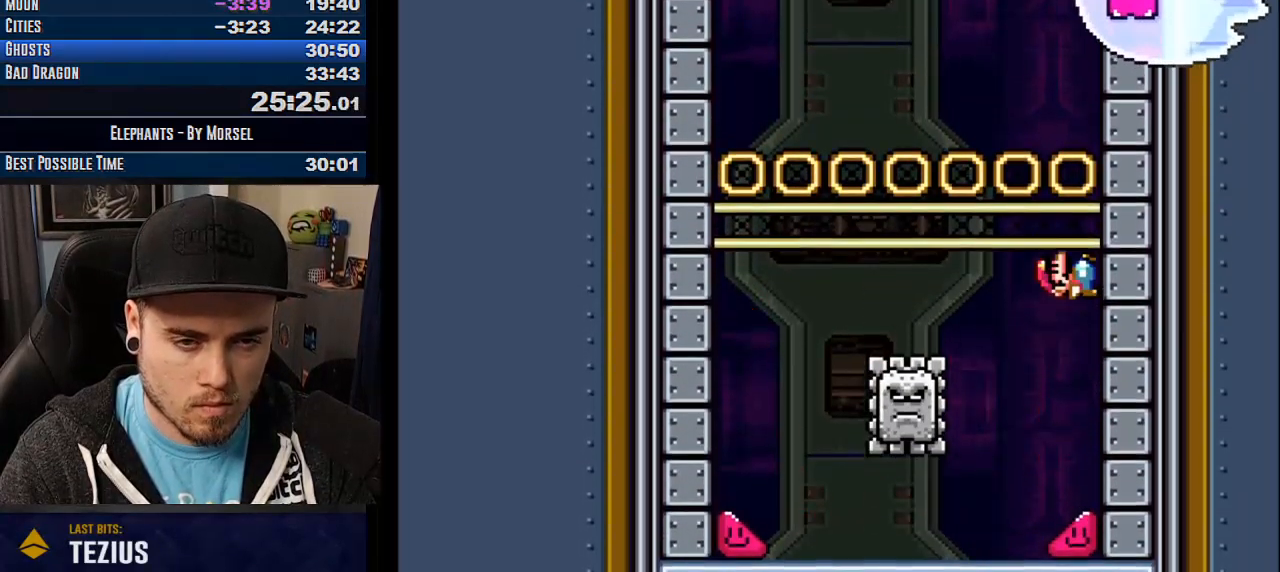
{"buttons": ["CROSS", "R1"], "events": [[267, "R1", "down"], [383, "R1", "up"], [500, "R1", "down"]]}
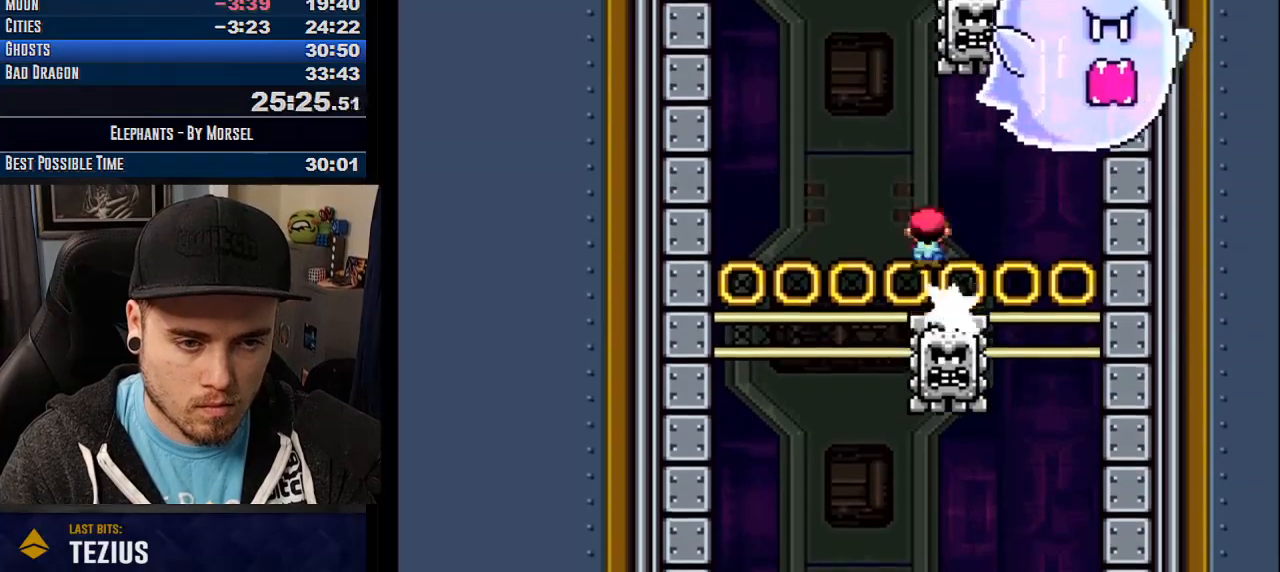
{"buttons": ["CROSS"], "events": [[117, "L1", "down"], [367, "CROSS", "up"], [367, "L1", "up"], [367, "R1", "up"], [433, "CROSS", "down"]]}
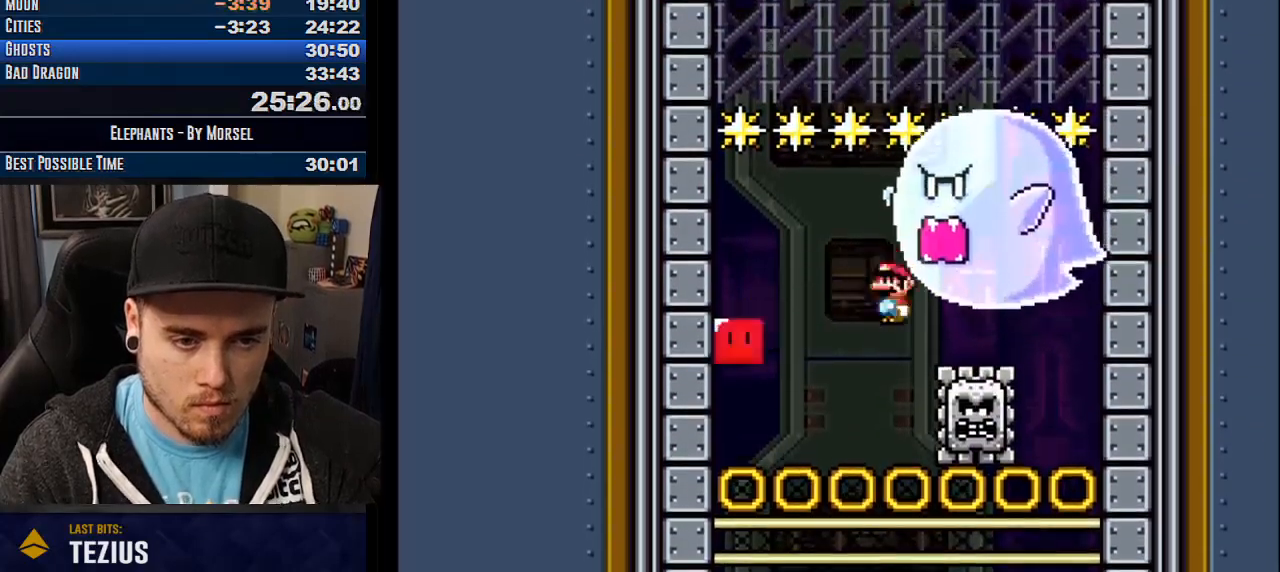
{"buttons": ["CROSS"], "events": []}
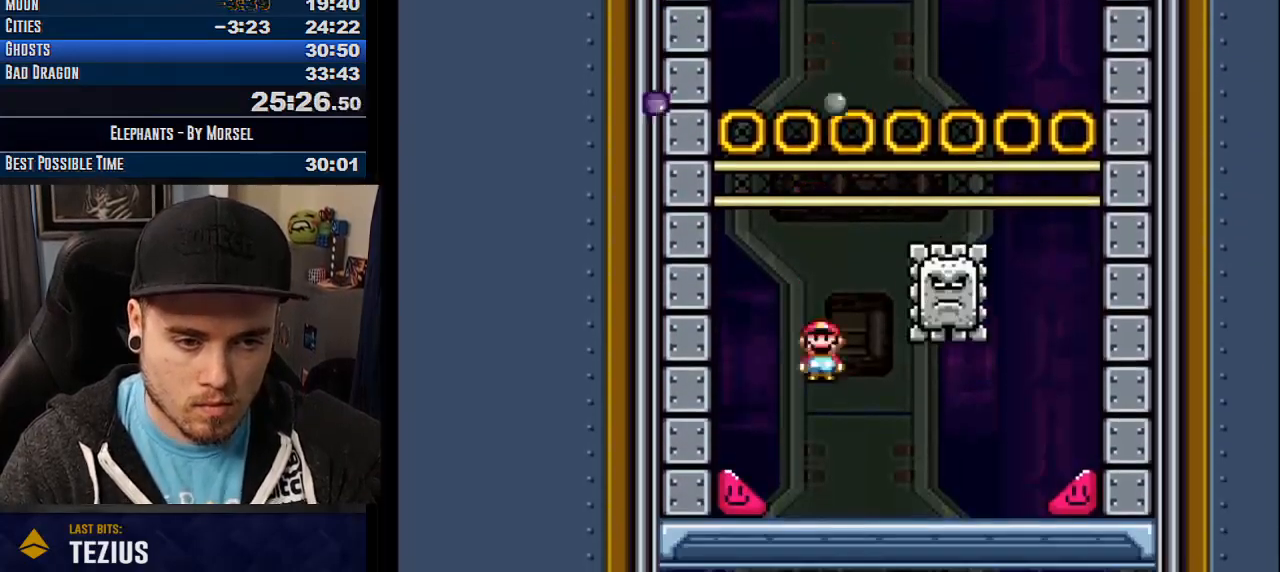
{"buttons": ["CROSS"], "events": []}
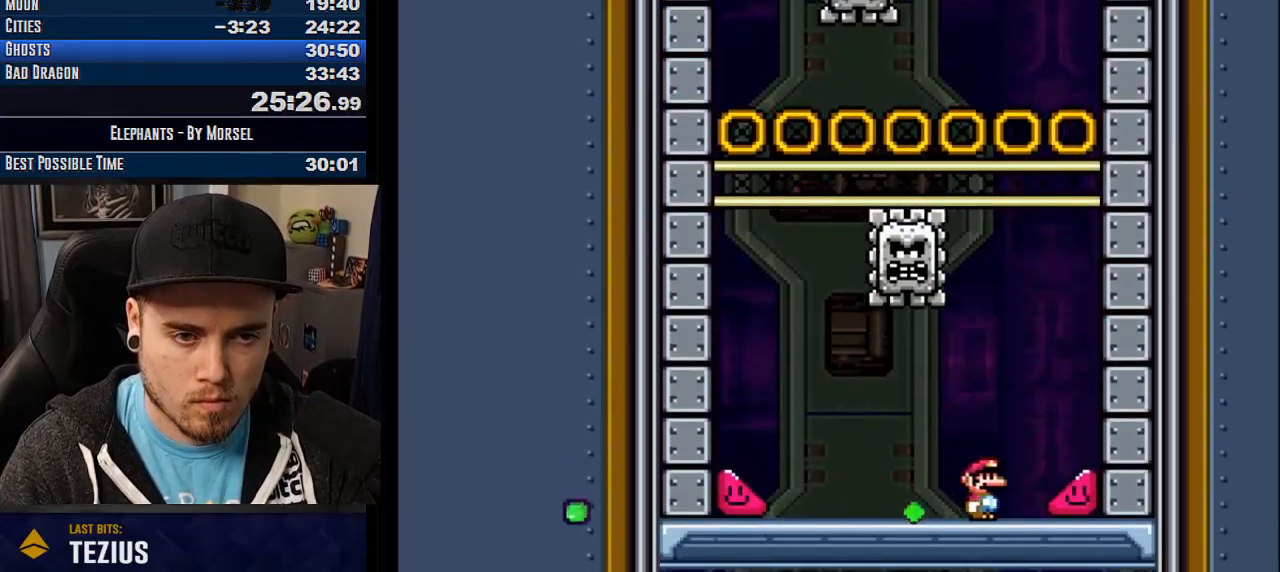
{"buttons": ["CROSS"], "events": []}
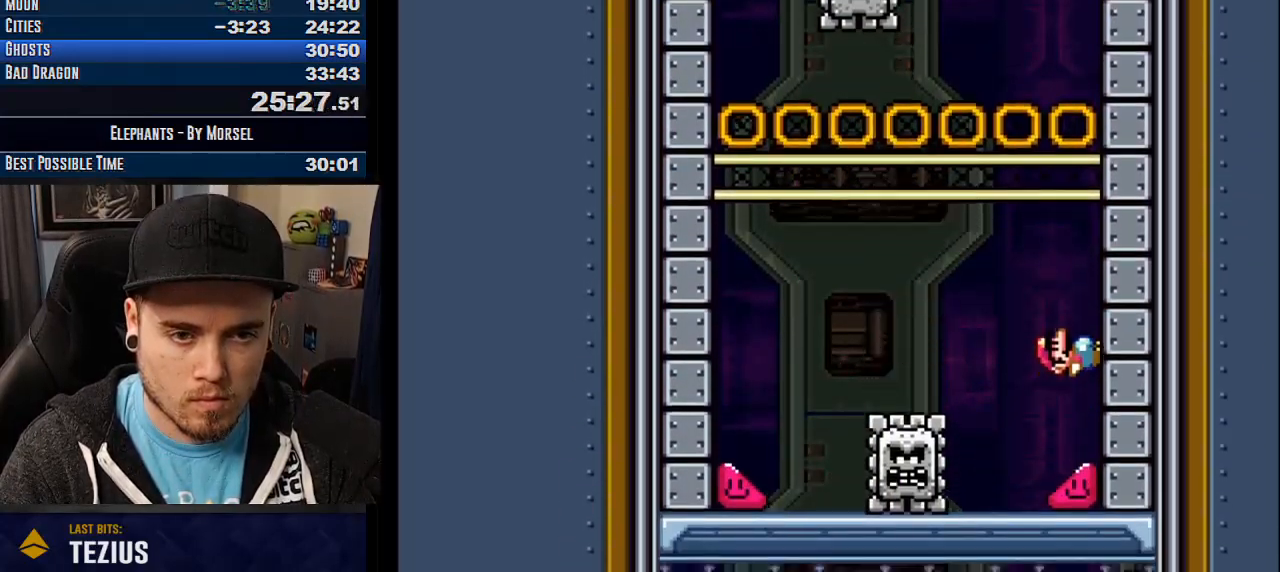
{"buttons": ["CROSS", "R1"], "events": [[500, "R1", "down"]]}
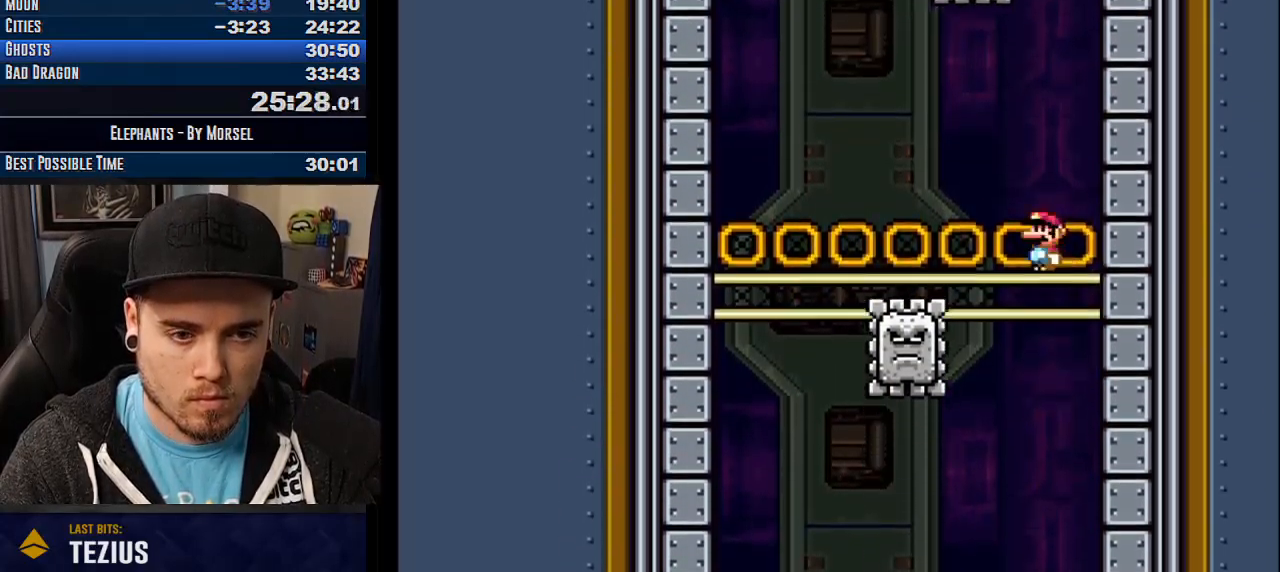
{"buttons": ["CROSS", "L1", "R1"], "events": [[150, "R1", "up"], [250, "R1", "down"], [483, "L1", "down"]]}
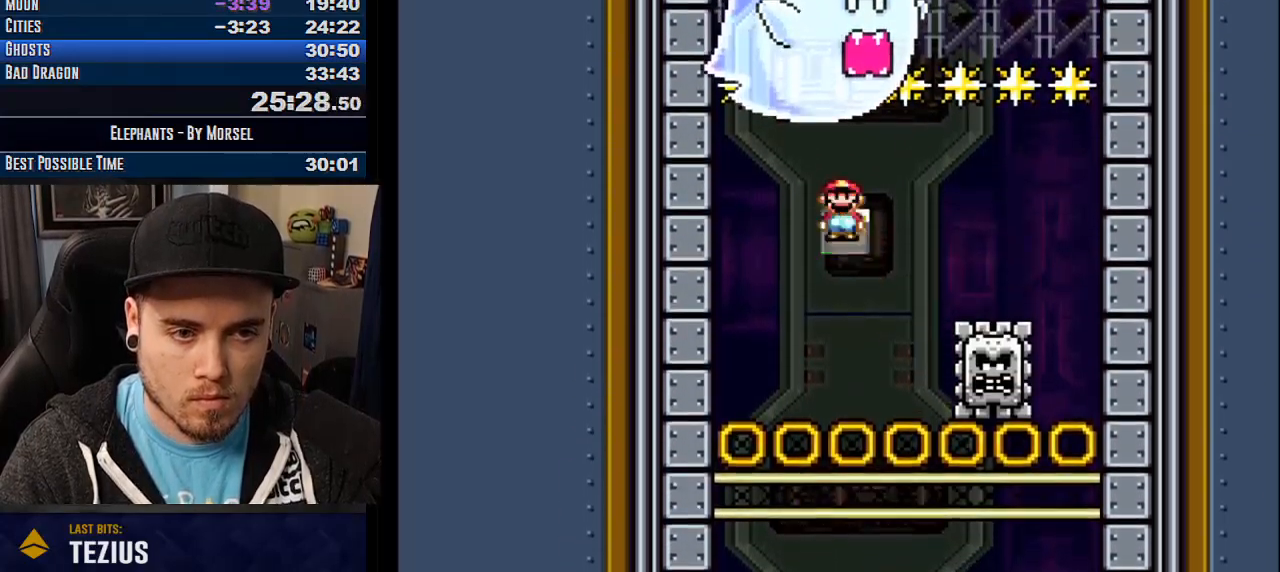
{"buttons": ["CROSS"], "events": [[83, "CROSS", "up"], [83, "DPAD_UP", "down"], [83, "R1", "up"], [117, "L1", "up"], [150, "CROSS", "down"], [267, "DPAD_UP", "up"]]}
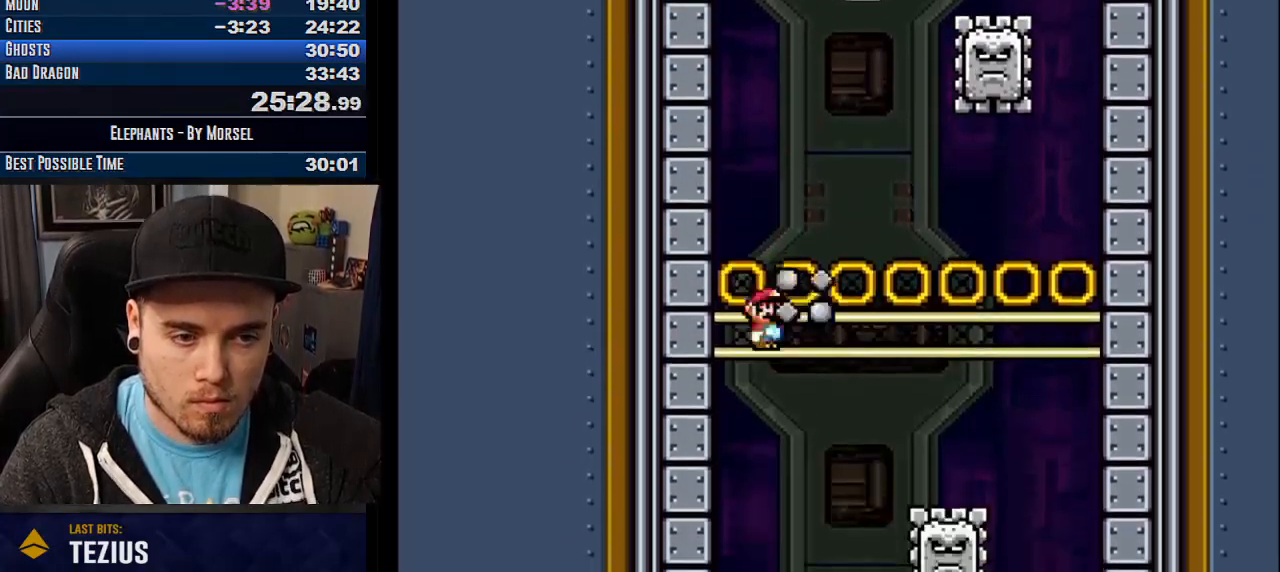
{"buttons": [], "events": [[467, "CROSS", "up"]]}
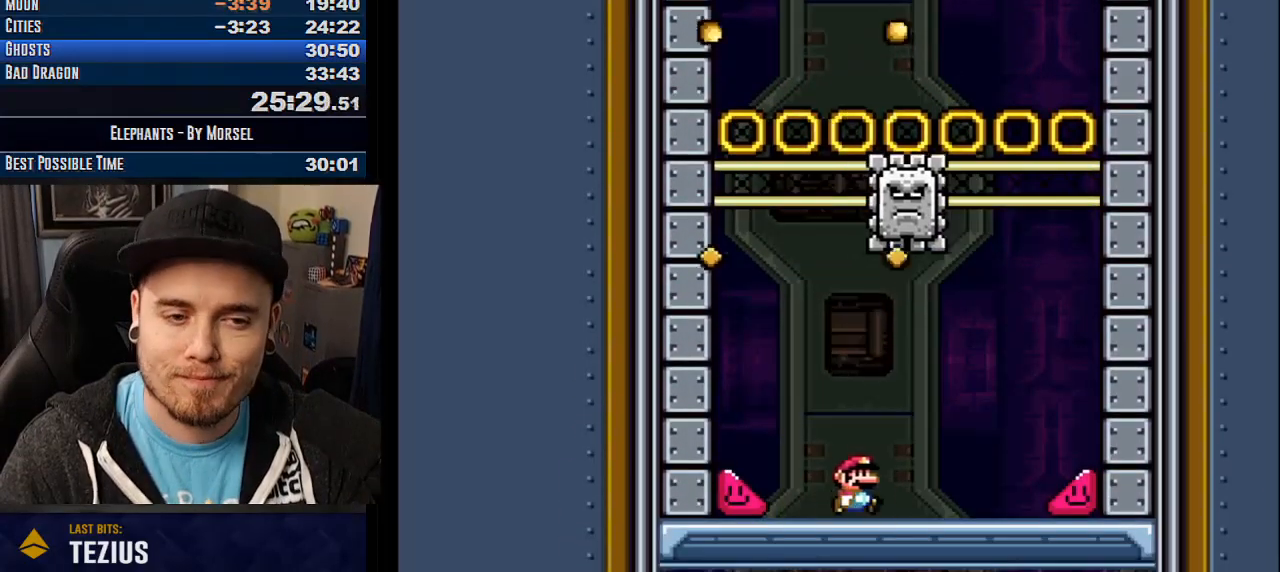
{"buttons": ["CROSS"], "events": [[33, "CROSS", "down"]]}
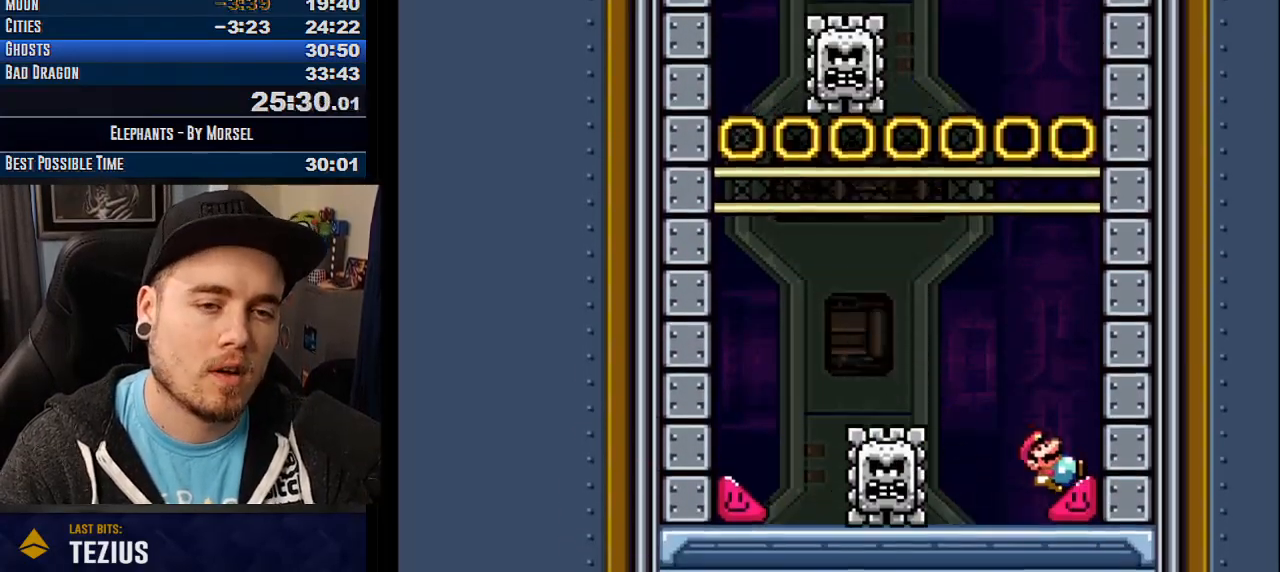
{"buttons": ["CROSS"], "events": []}
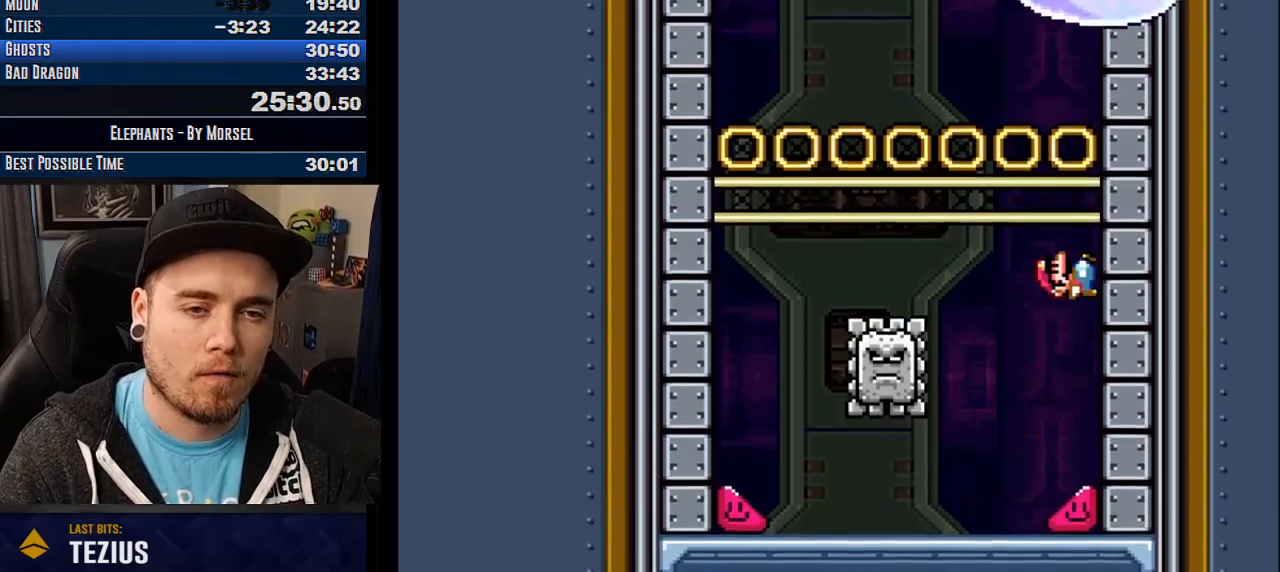
{"buttons": ["CROSS"], "events": [[333, "R1", "down"], [417, "R1", "up"]]}
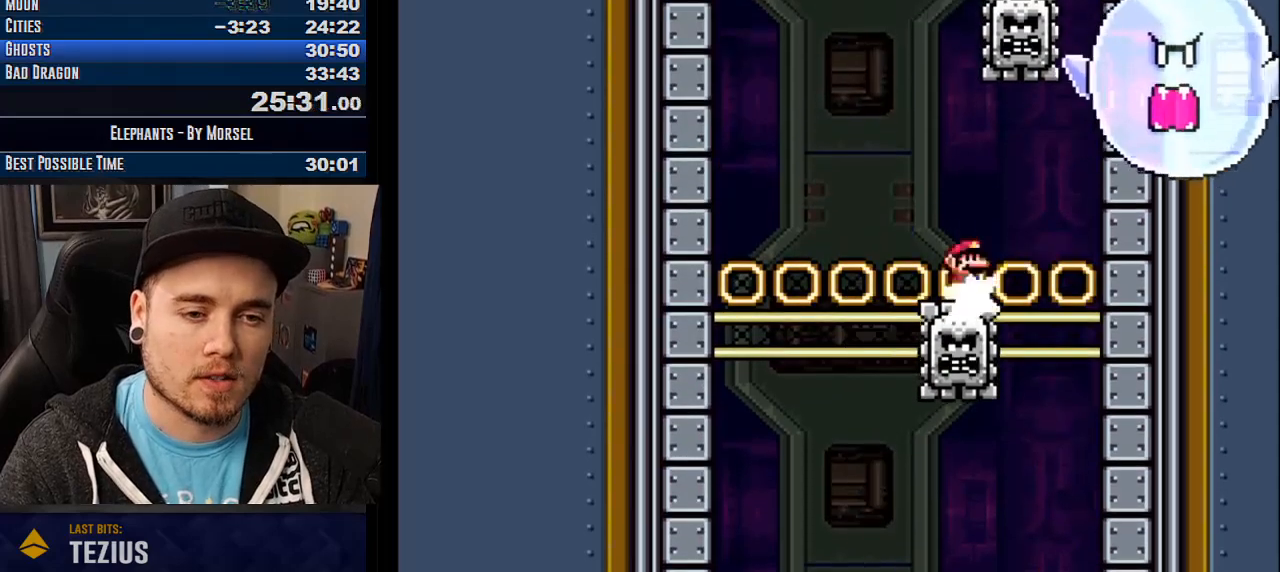
{"buttons": ["CROSS", "R1"], "events": [[83, "R1", "down"]]}
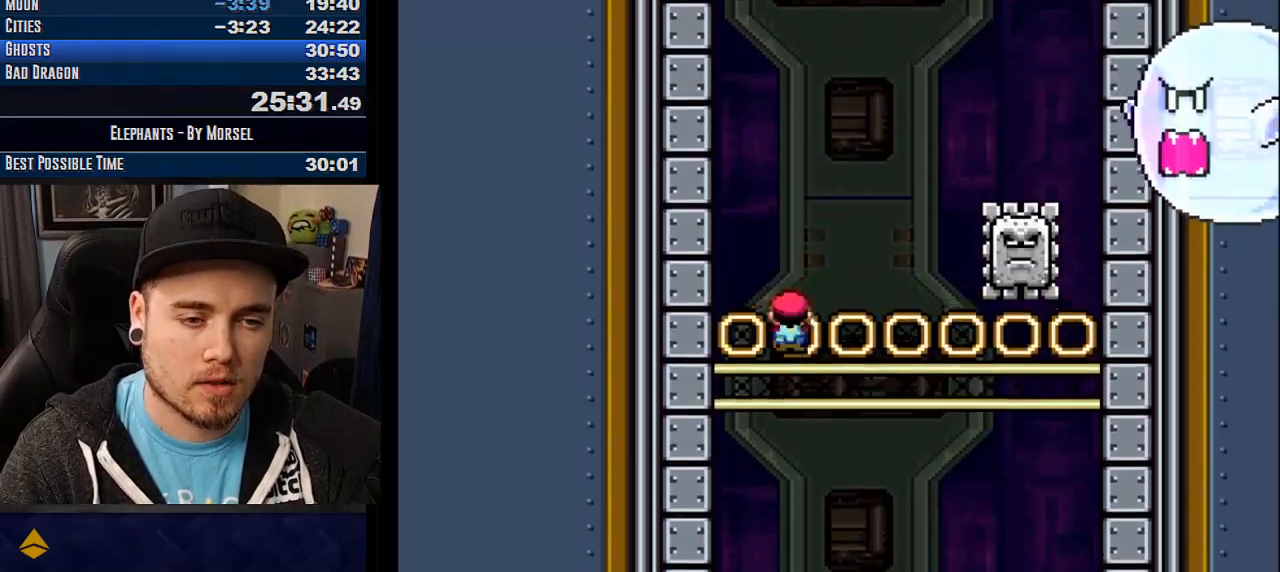
{"buttons": ["CROSS"], "events": [[17, "R1", "up"]]}
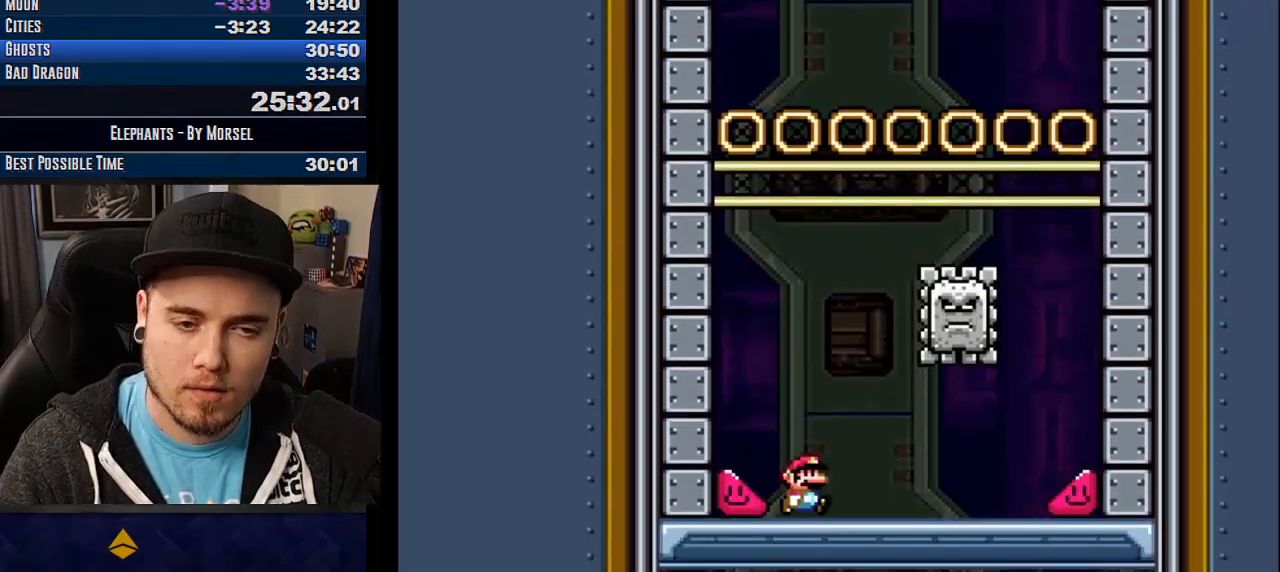
{"buttons": ["CROSS"], "events": []}
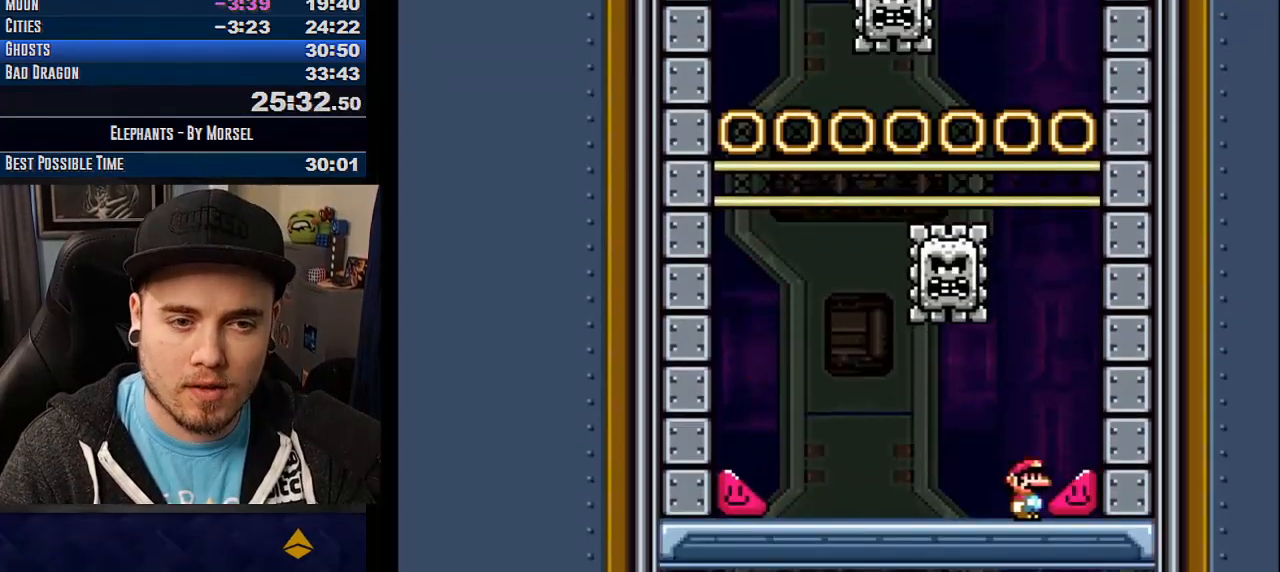
{"buttons": ["CROSS"], "events": []}
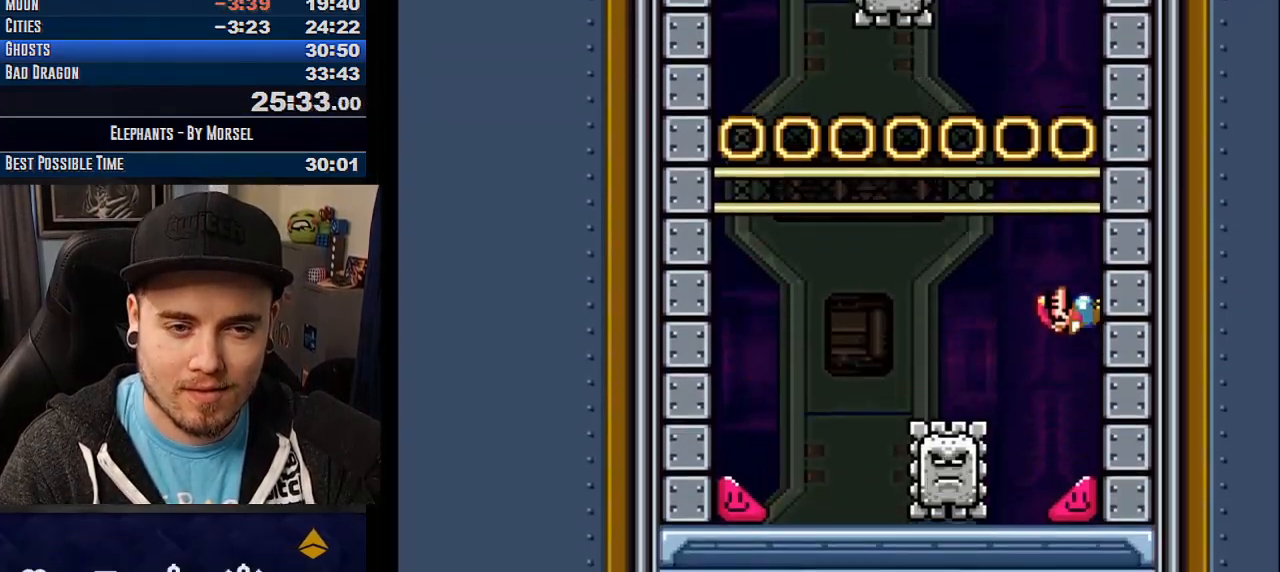
{"buttons": ["CROSS", "R1"], "events": [[367, "R1", "down"]]}
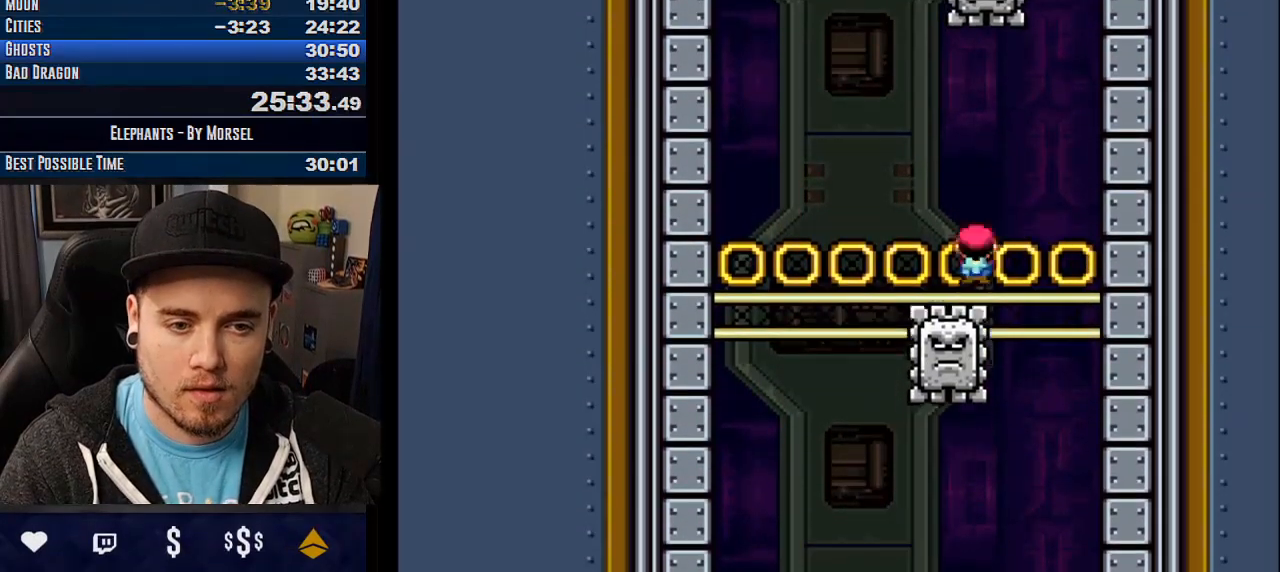
{"buttons": ["CROSS", "R1"], "events": [[50, "R1", "up"], [117, "R1", "down"], [317, "L1", "down"], [500, "L1", "up"]]}
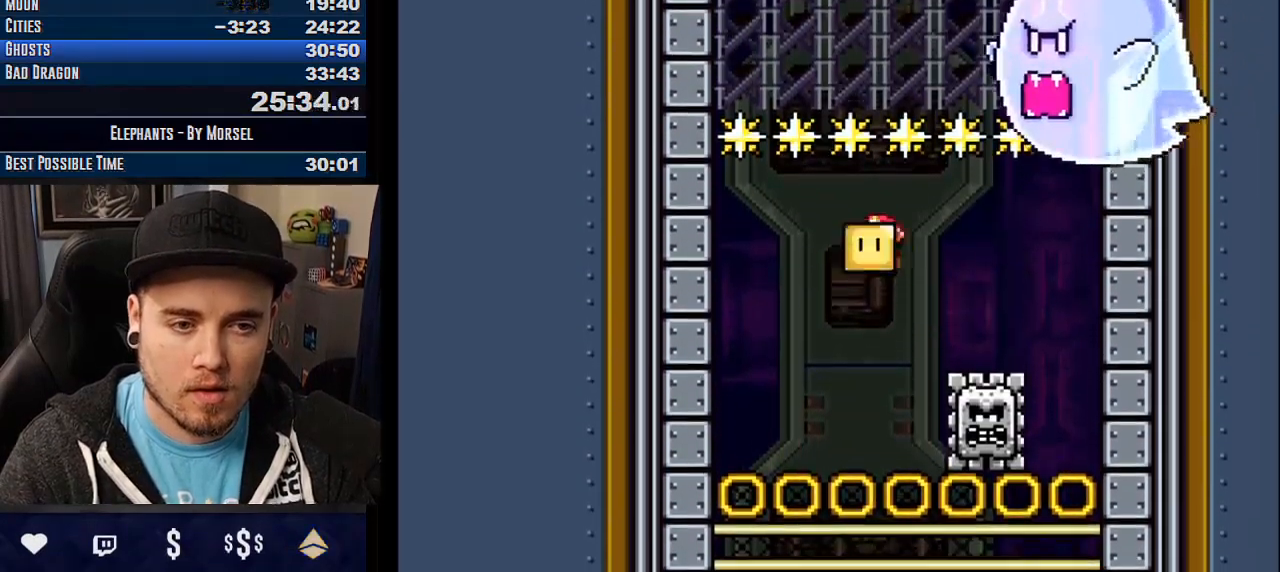
{"buttons": ["CROSS"], "events": [[33, "R1", "up"], [217, "DPAD_UP", "down"], [267, "CROSS", "up"], [300, "CROSS", "down"], [400, "DPAD_UP", "up"]]}
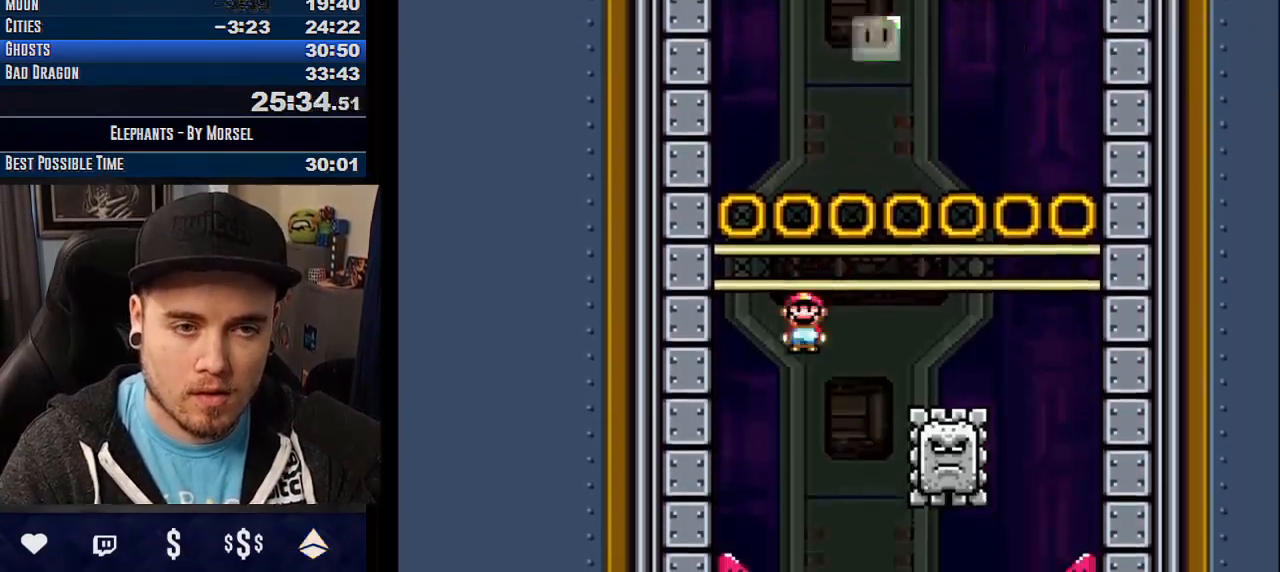
{"buttons": ["CROSS"], "events": []}
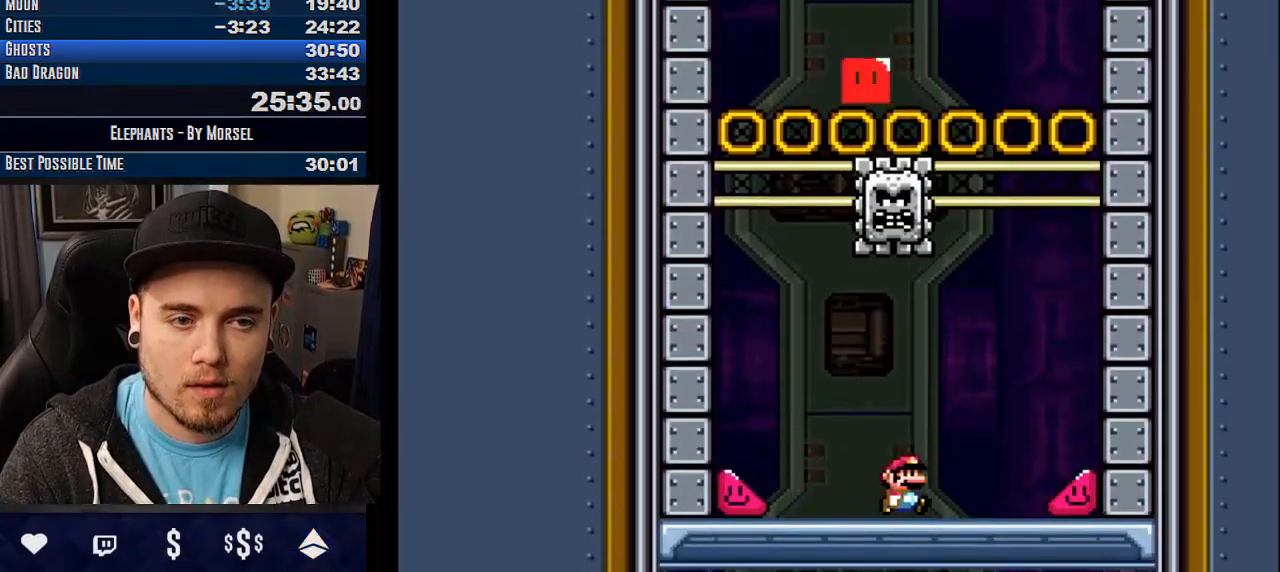
{"buttons": ["CROSS"], "events": []}
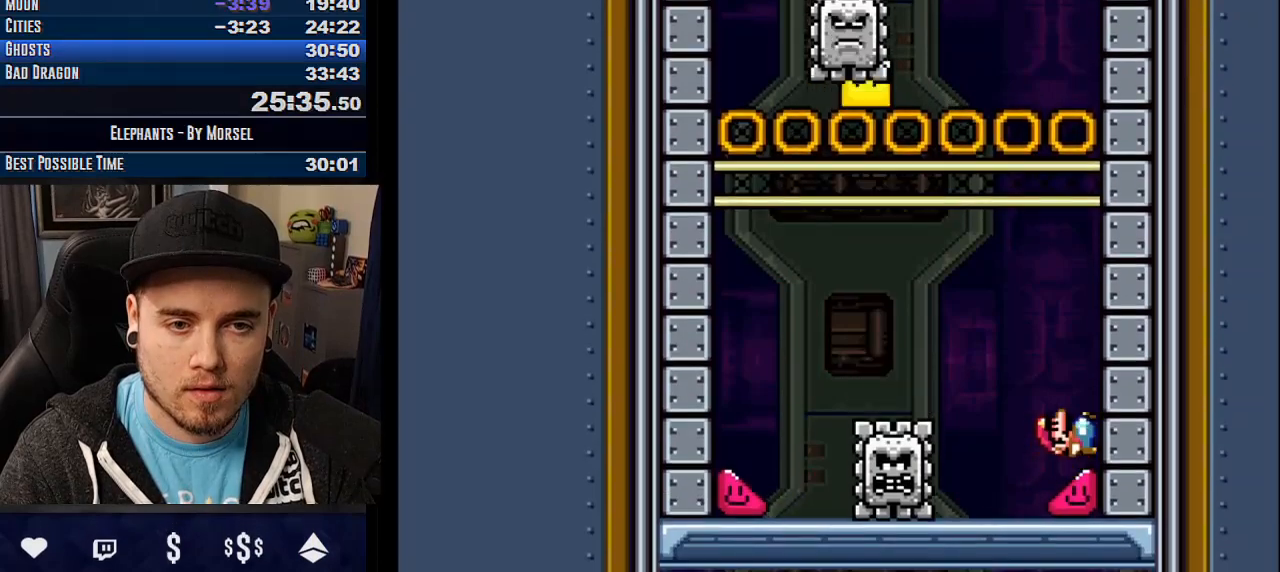
{"buttons": ["CROSS"], "events": []}
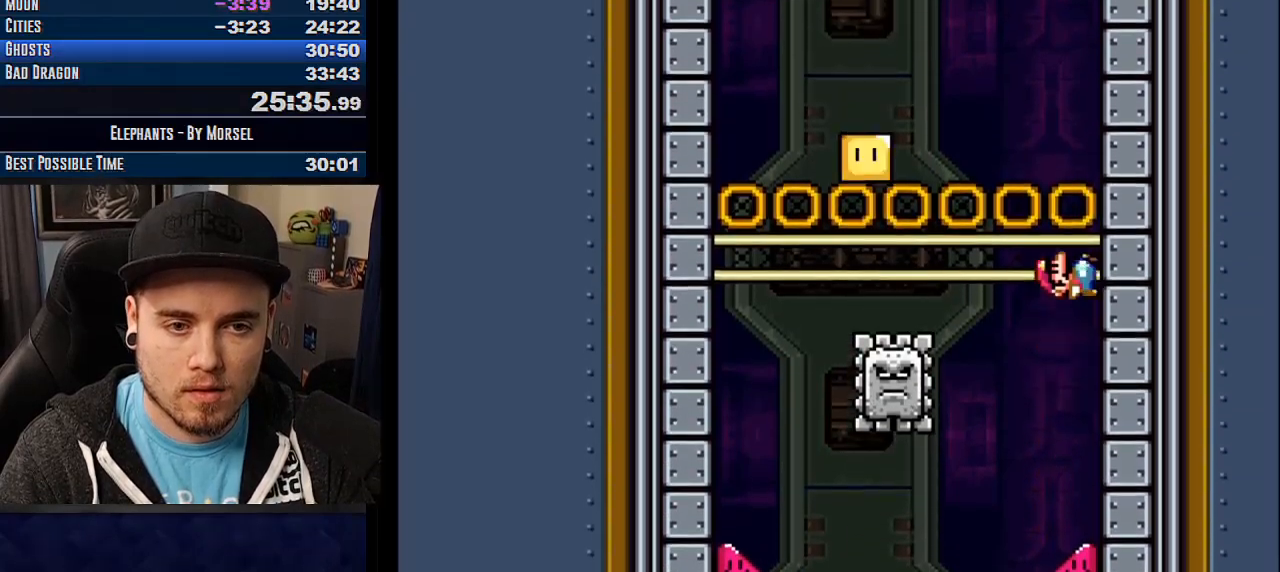
{"buttons": ["CROSS", "R1"], "events": [[167, "R1", "down"], [367, "R1", "up"], [450, "R1", "down"]]}
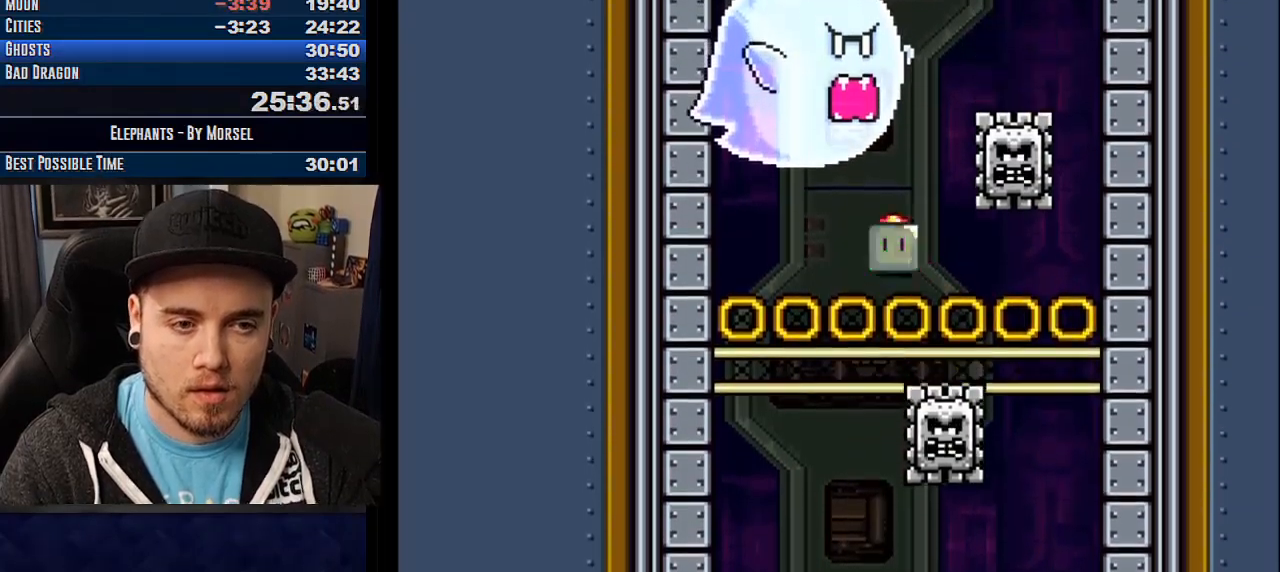
{"buttons": ["CROSS", "DPAD_UP"], "events": [[117, "DPAD_UP", "down"], [200, "L1", "down"], [200, "R1", "up"], [233, "CROSS", "up"], [283, "CROSS", "down"], [283, "L1", "up"], [350, "DPAD_UP", "up"], [383, "R1", "down"], [467, "DPAD_UP", "down"], [500, "R1", "up"]]}
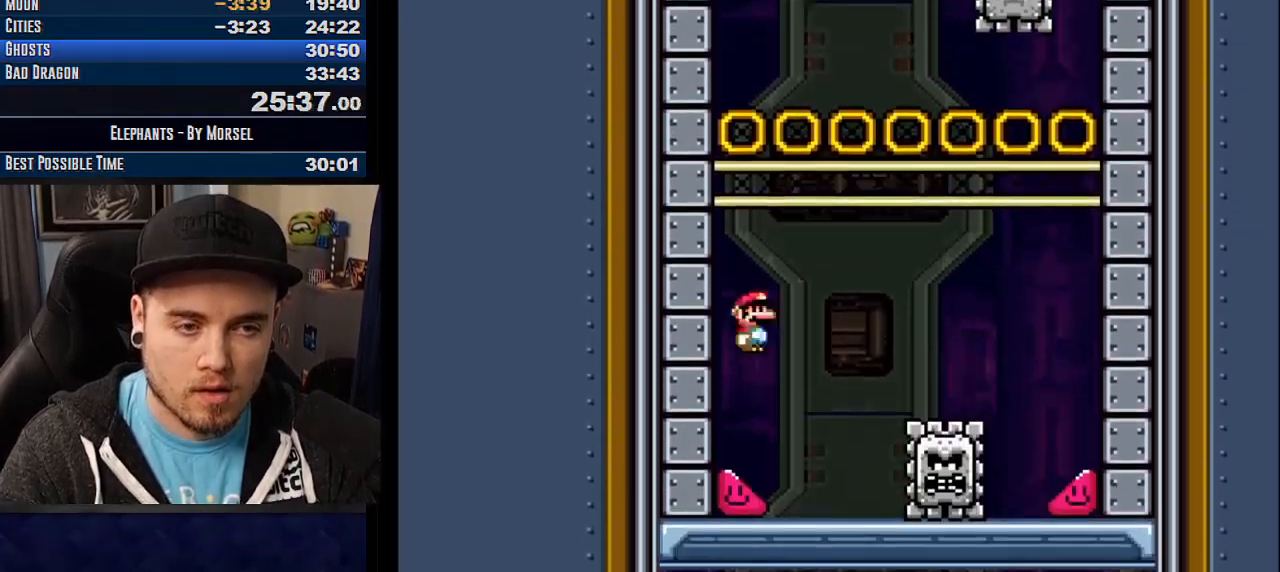
{"buttons": ["CROSS"], "events": [[33, "DPAD_UP", "up"]]}
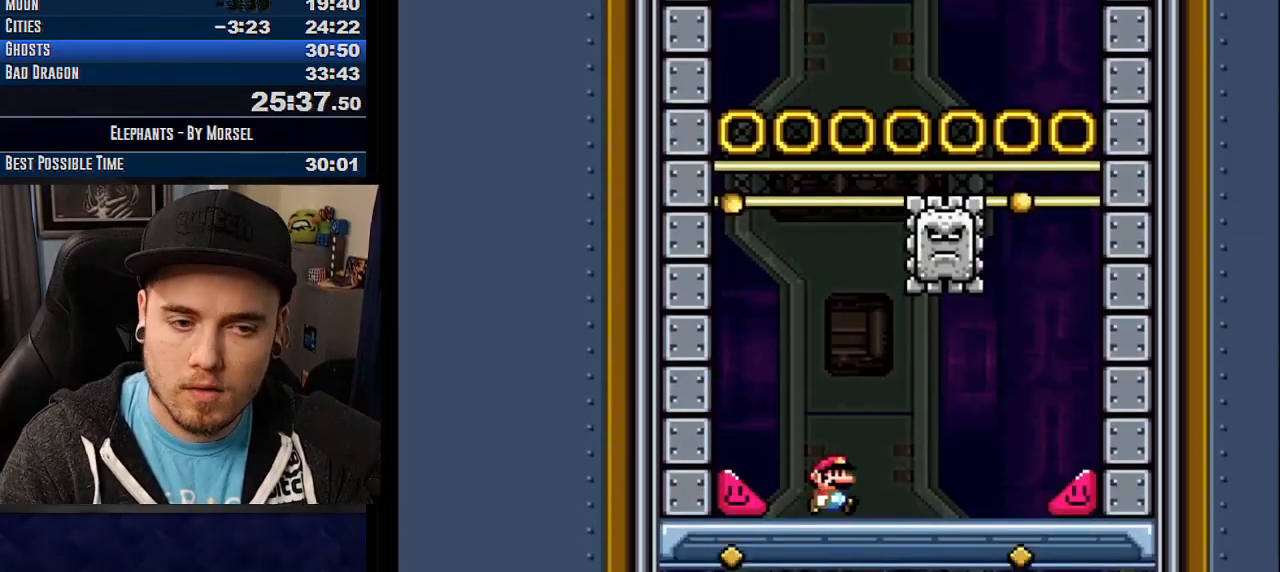
{"buttons": ["CROSS"], "events": []}
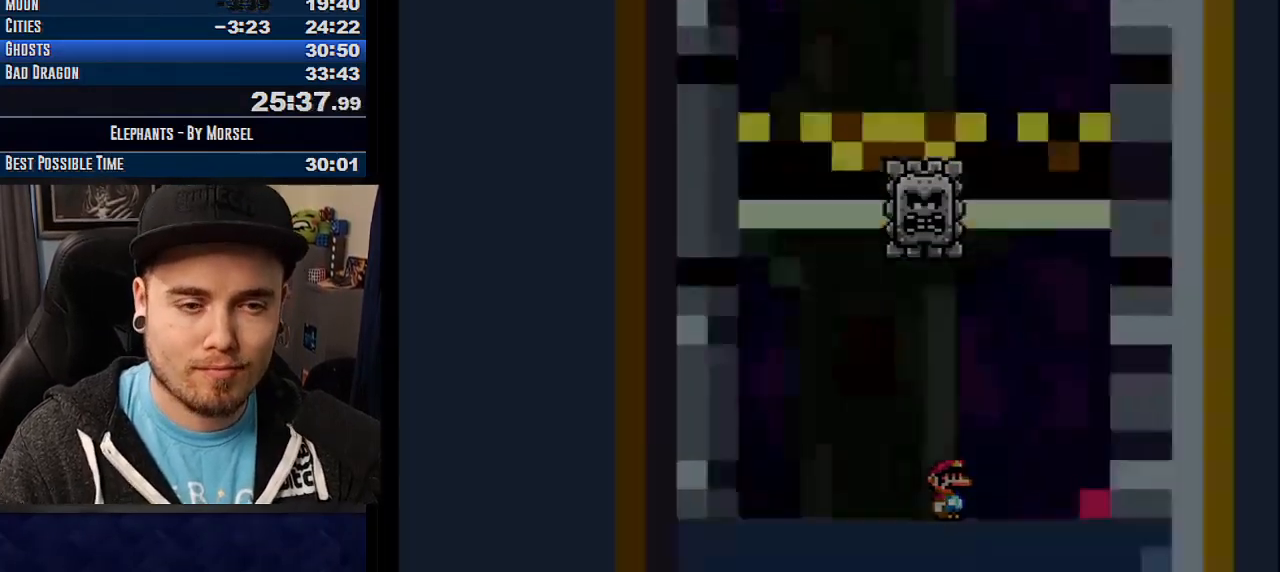
{"buttons": ["CROSS"], "events": []}
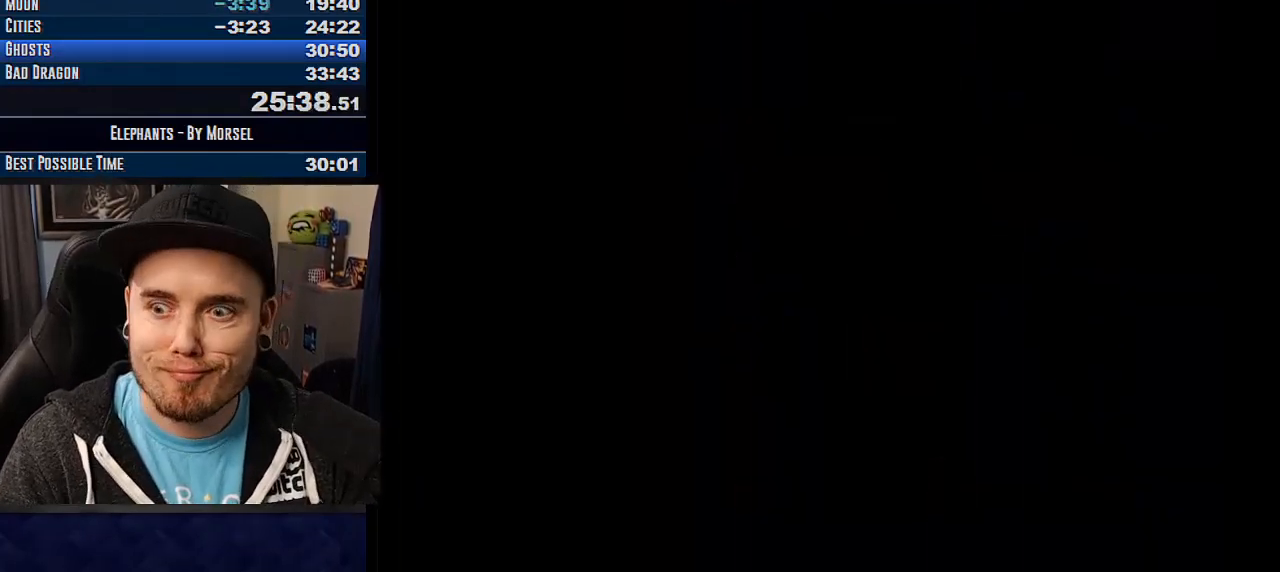
{"buttons": ["CROSS"], "events": []}
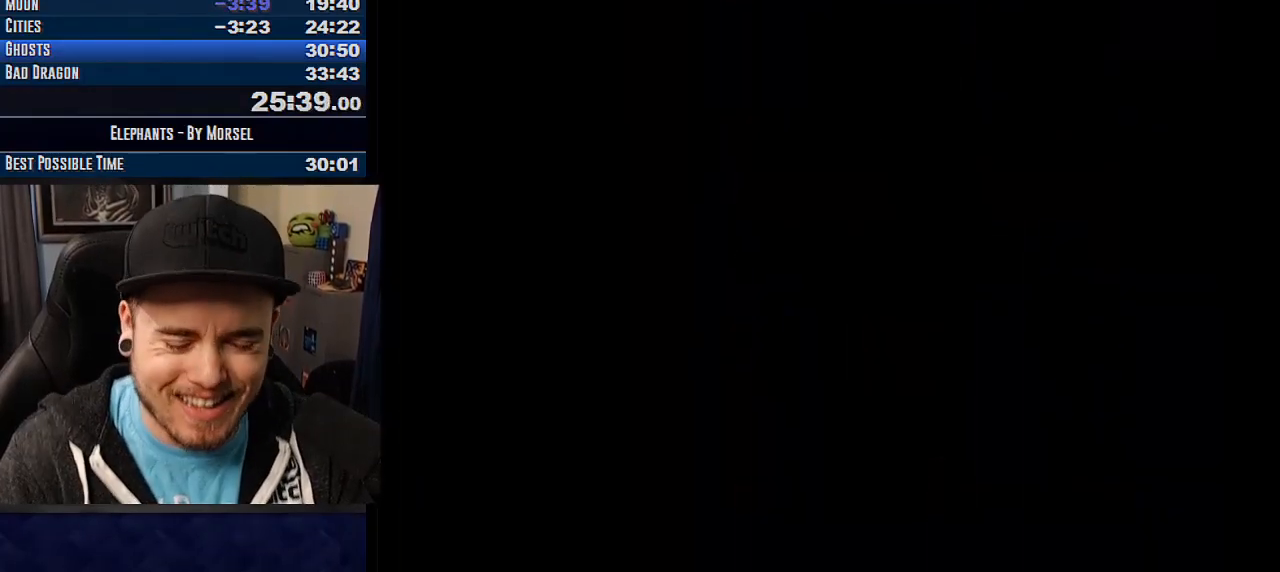
{"buttons": ["CROSS"], "events": []}